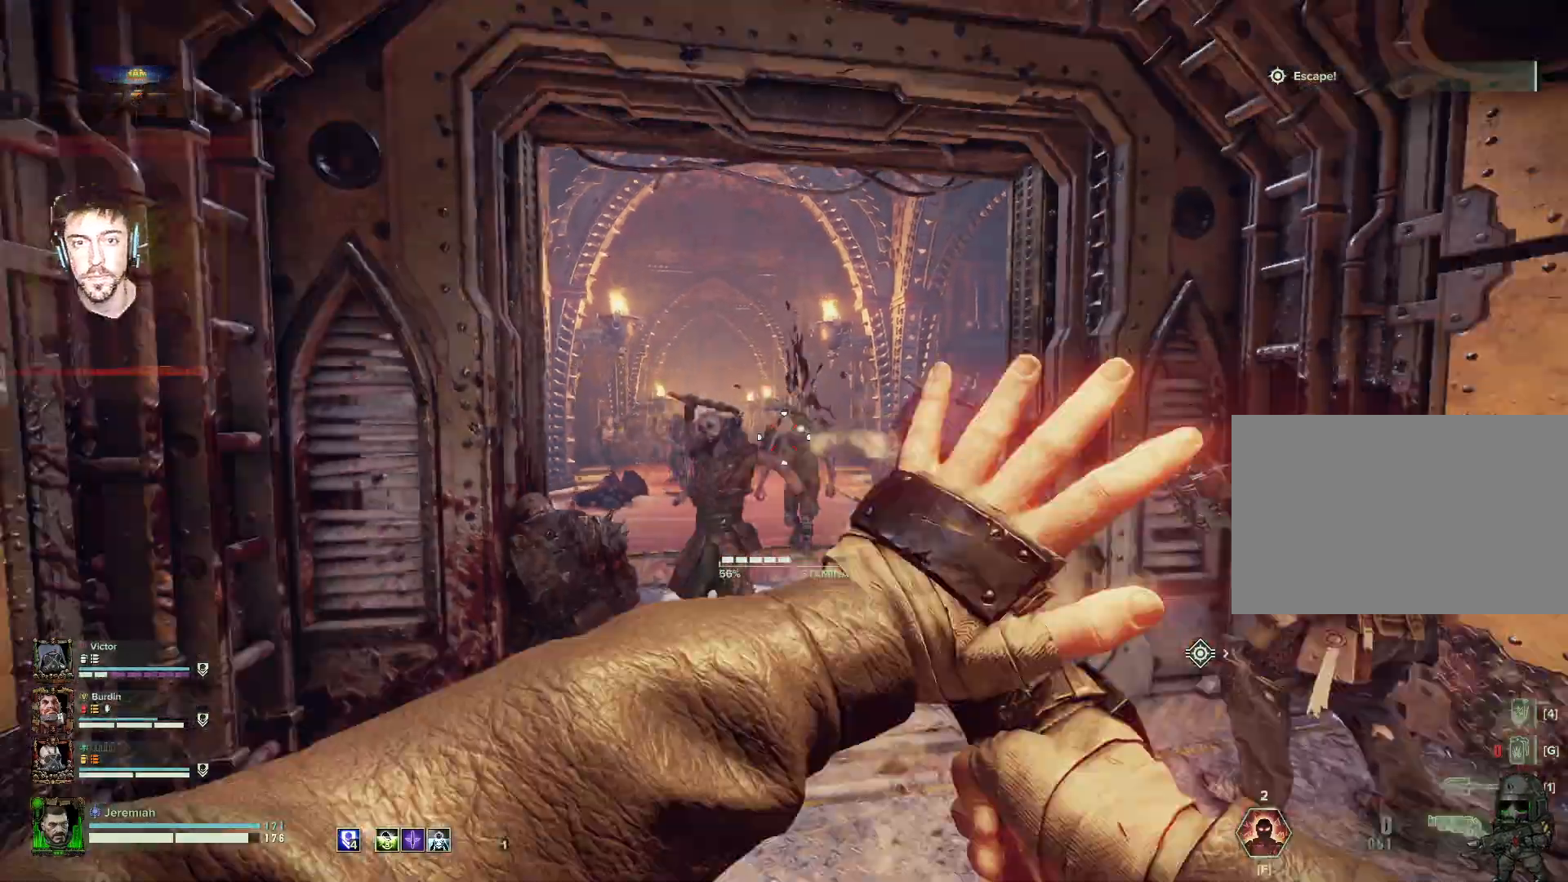
Gameplay with keyboard and mouse; each line is a JSON object with the keys and mouse buttons held at the frame after it. "events" lists presses ("down") and releases ("up") of "1", "2", "3", "4", "5", "a", "alt", "b", "c", "ctrl", "d", "e", "f", "g", "q", "r", "s", "shift", "space", "t", "tab", "tilde", "v", "w", "x", "z", "mouse_left", "mouse_wheel", "mouse_right", "mouse_mb4" and "mouse_mb5" between this image and that frame as [ms after this image, input, new state], when the widget could be followed in between. "mouse_left", "mouse_wheel", "mouse_right", "mouse_mb4", "mouse_mb5" = the "left", "wheel", "right", "mb4", "mb5" buttons of the "mouse" list. No other keys are recorded. "wheel" means that the mouse wheel is clicked or scrolled. Mouse movement is not recorded.
{"keys": ["s"], "mouse": ["right"], "events": [[50, "mouse_left", "up"], [67, "space", "up"], [117, "mouse_left", "down"], [200, "mouse_left", "up"], [250, "mouse_left", "down"], [350, "mouse_left", "up"], [400, "mouse_left", "down"], [500, "mouse_left", "up"]]}
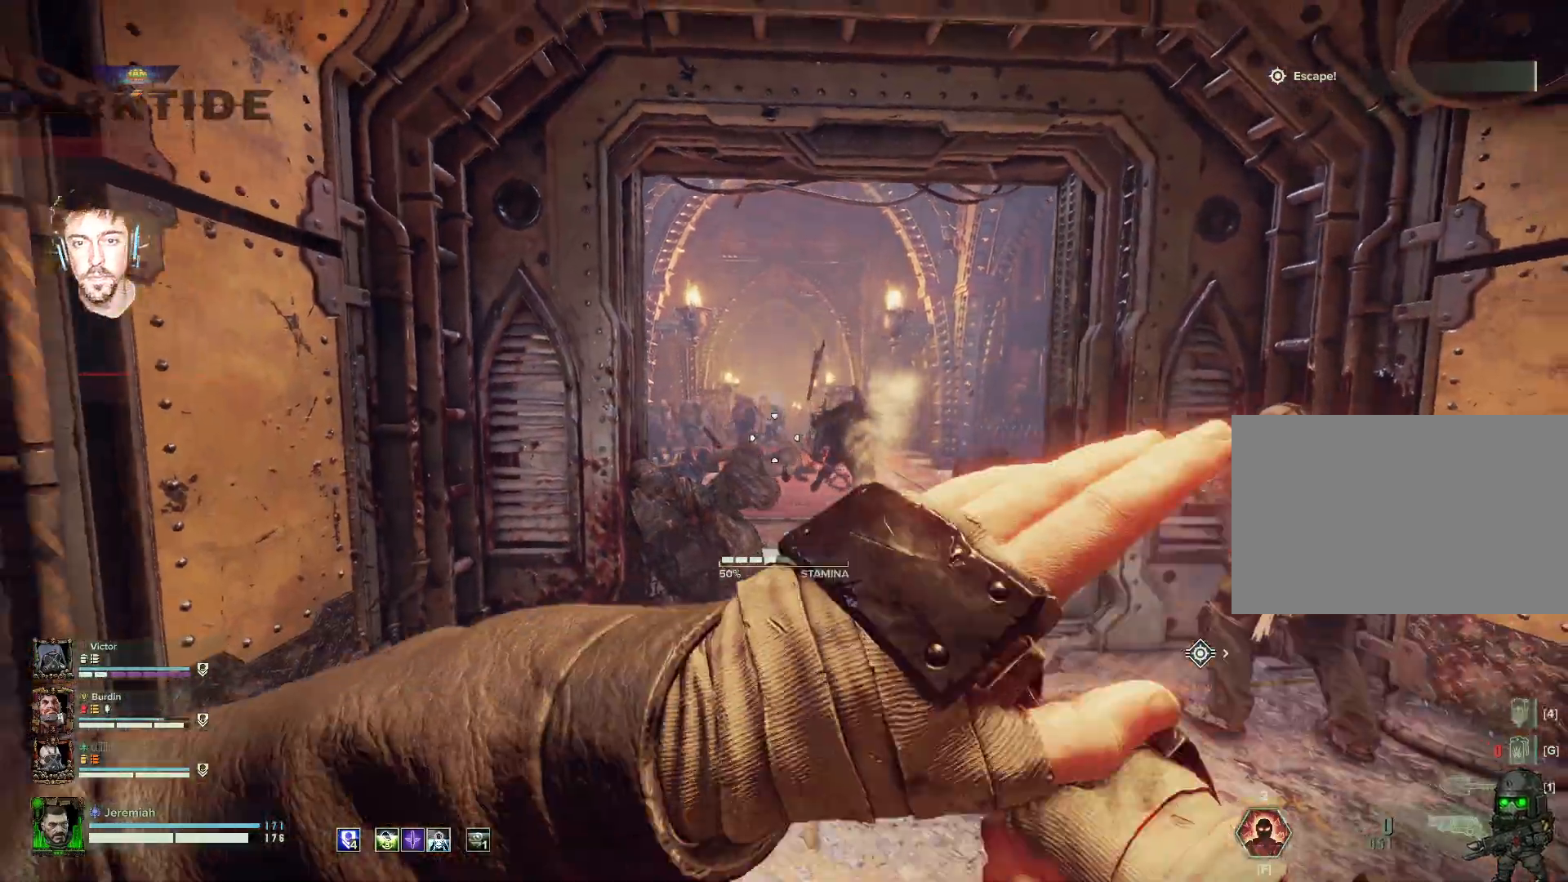
{"keys": ["d", "s"], "mouse": [], "events": [[17, "mouse_left", "down"], [117, "mouse_left", "up"], [200, "d", "down"], [350, "mouse_right", "up"]]}
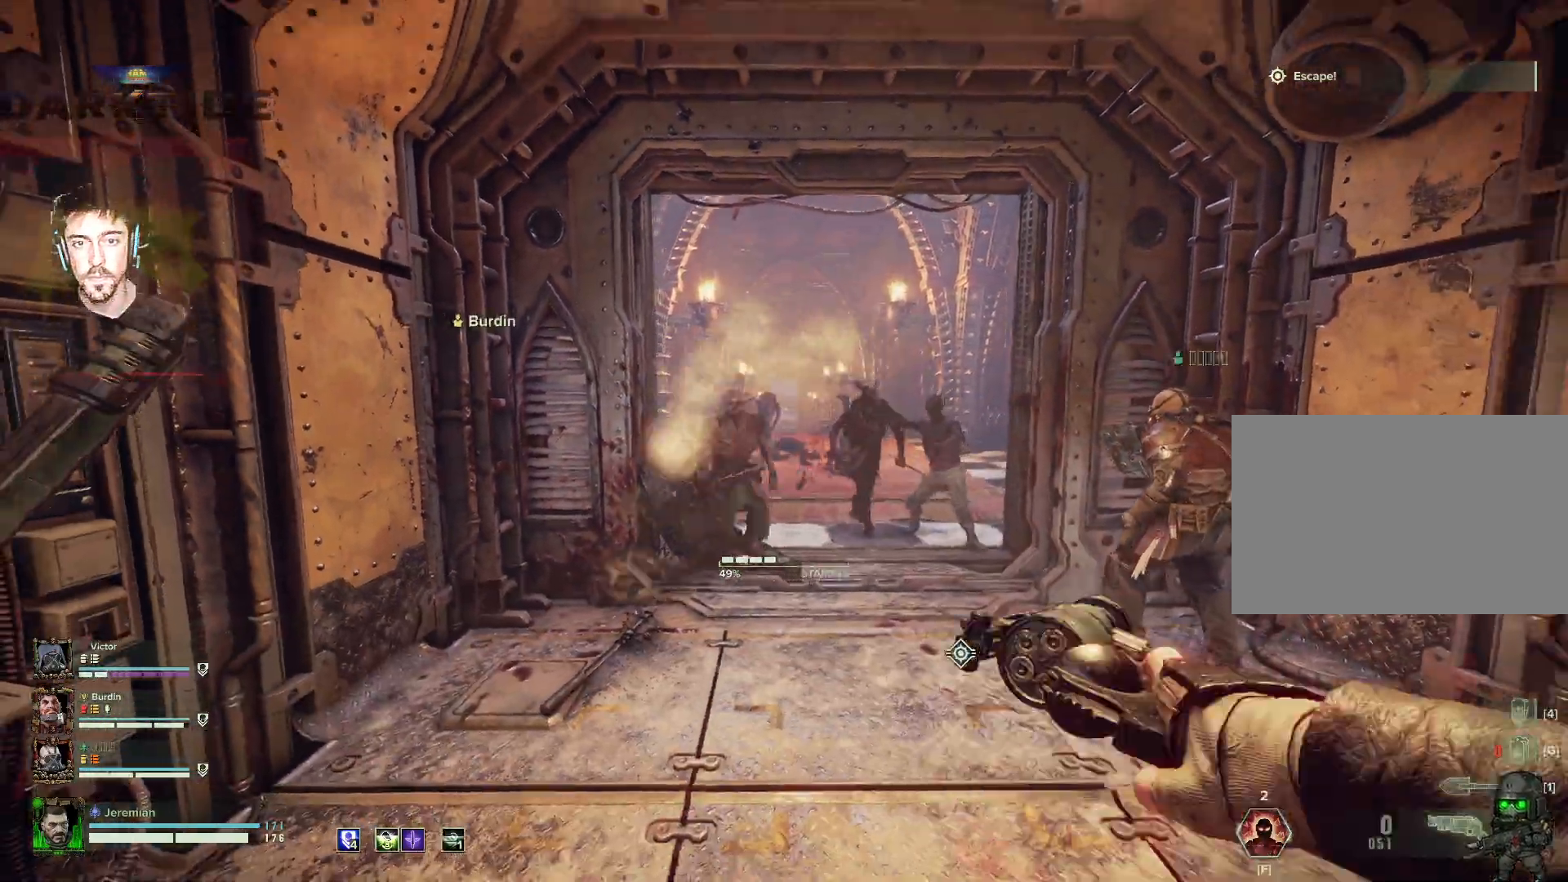
{"keys": ["d"], "mouse": [], "events": [[500, "s", "up"]]}
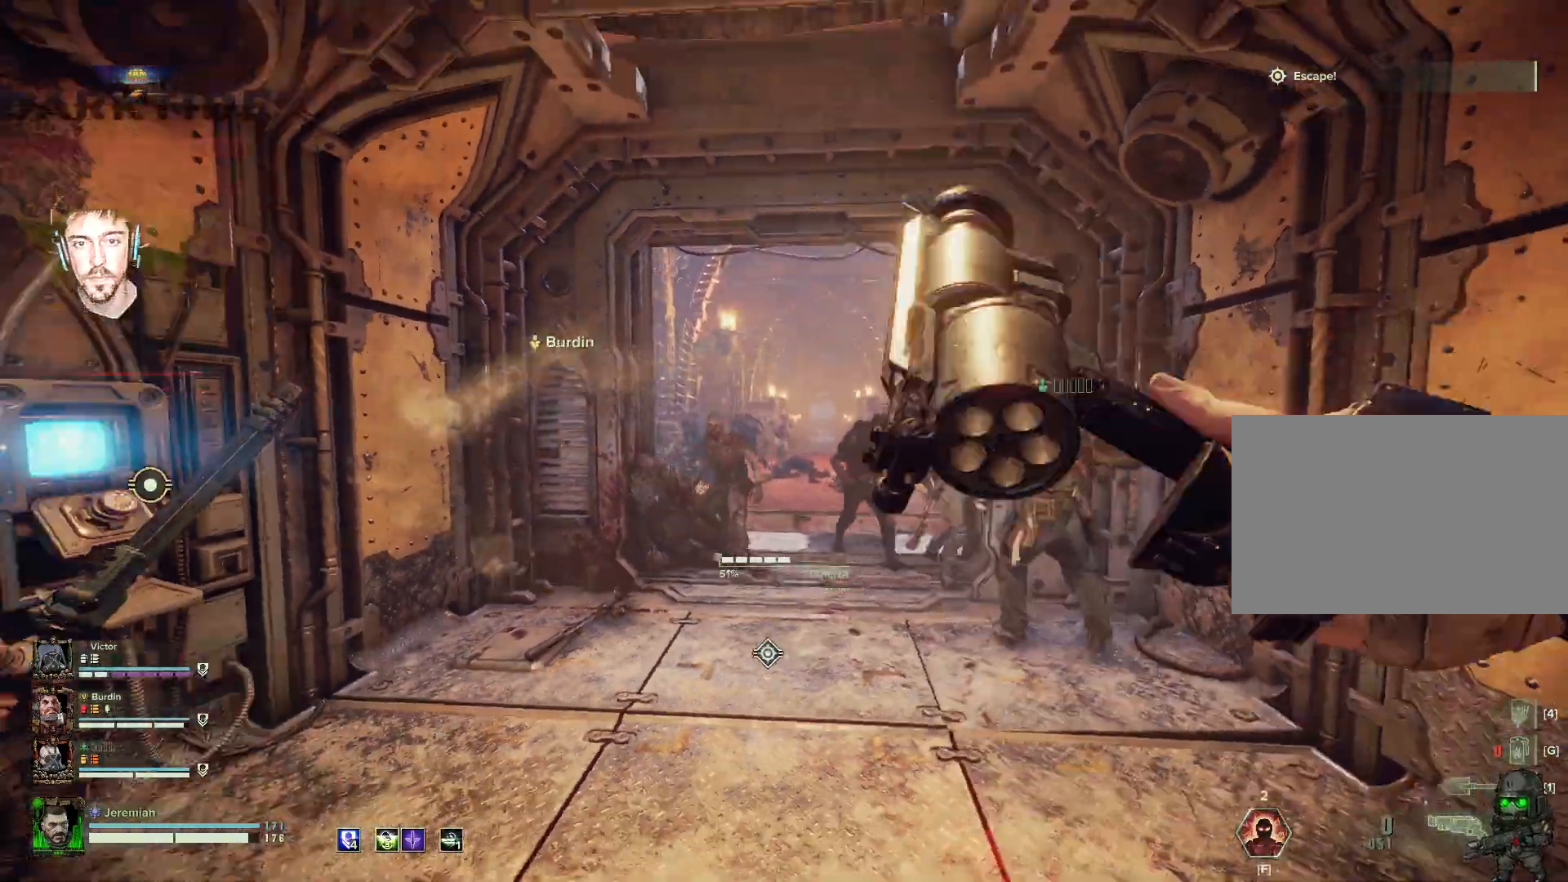
{"keys": ["d", "w"], "mouse": [], "events": [[450, "w", "down"]]}
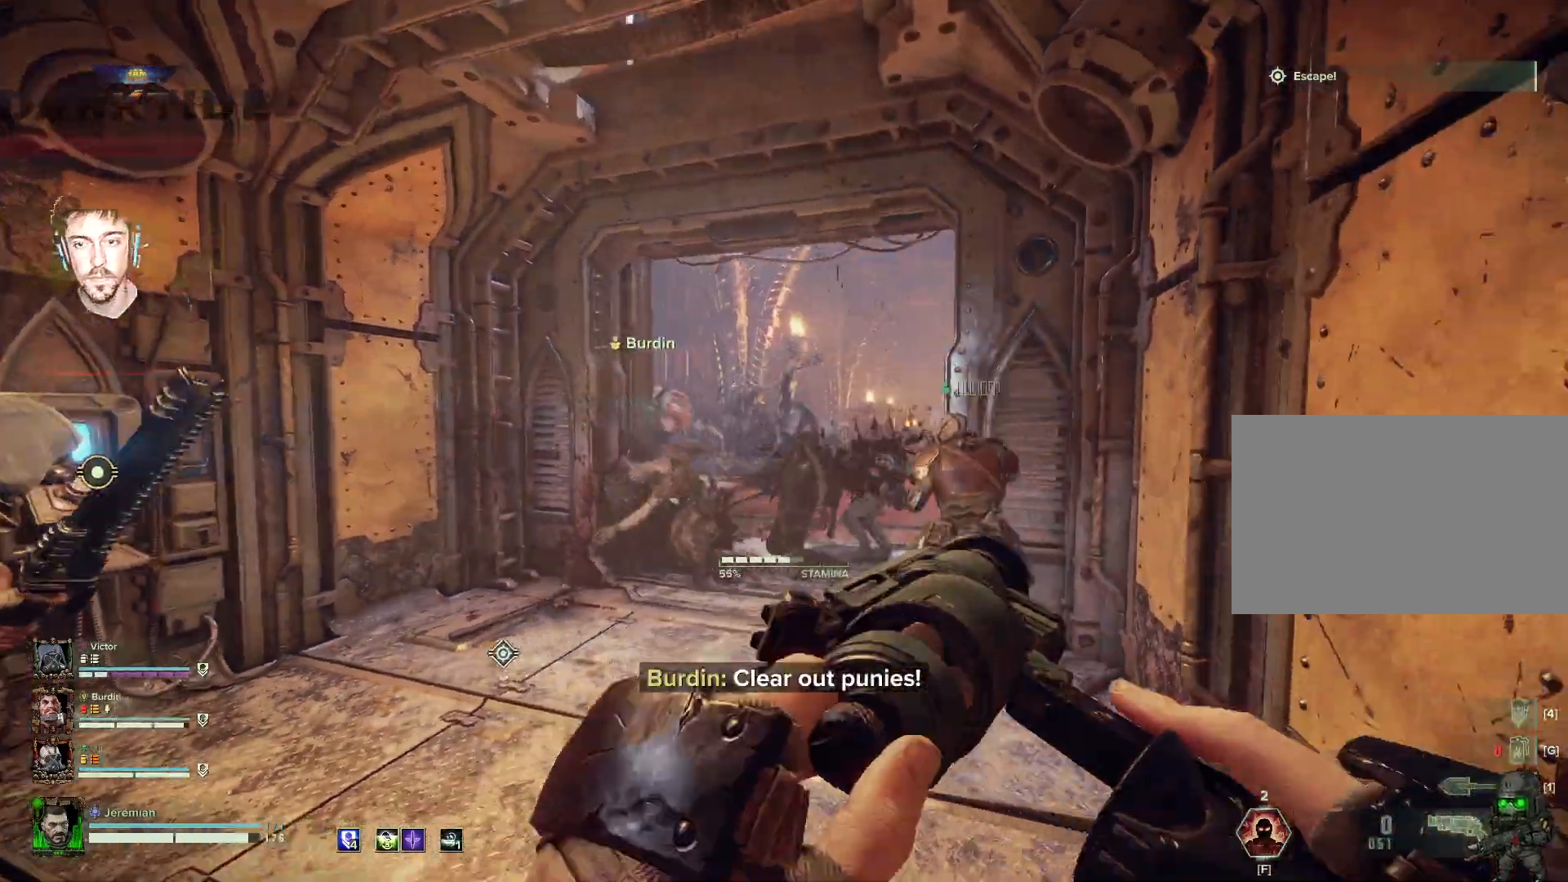
{"keys": ["a"], "mouse": [], "events": [[117, "d", "up"], [217, "a", "down"], [417, "w", "up"]]}
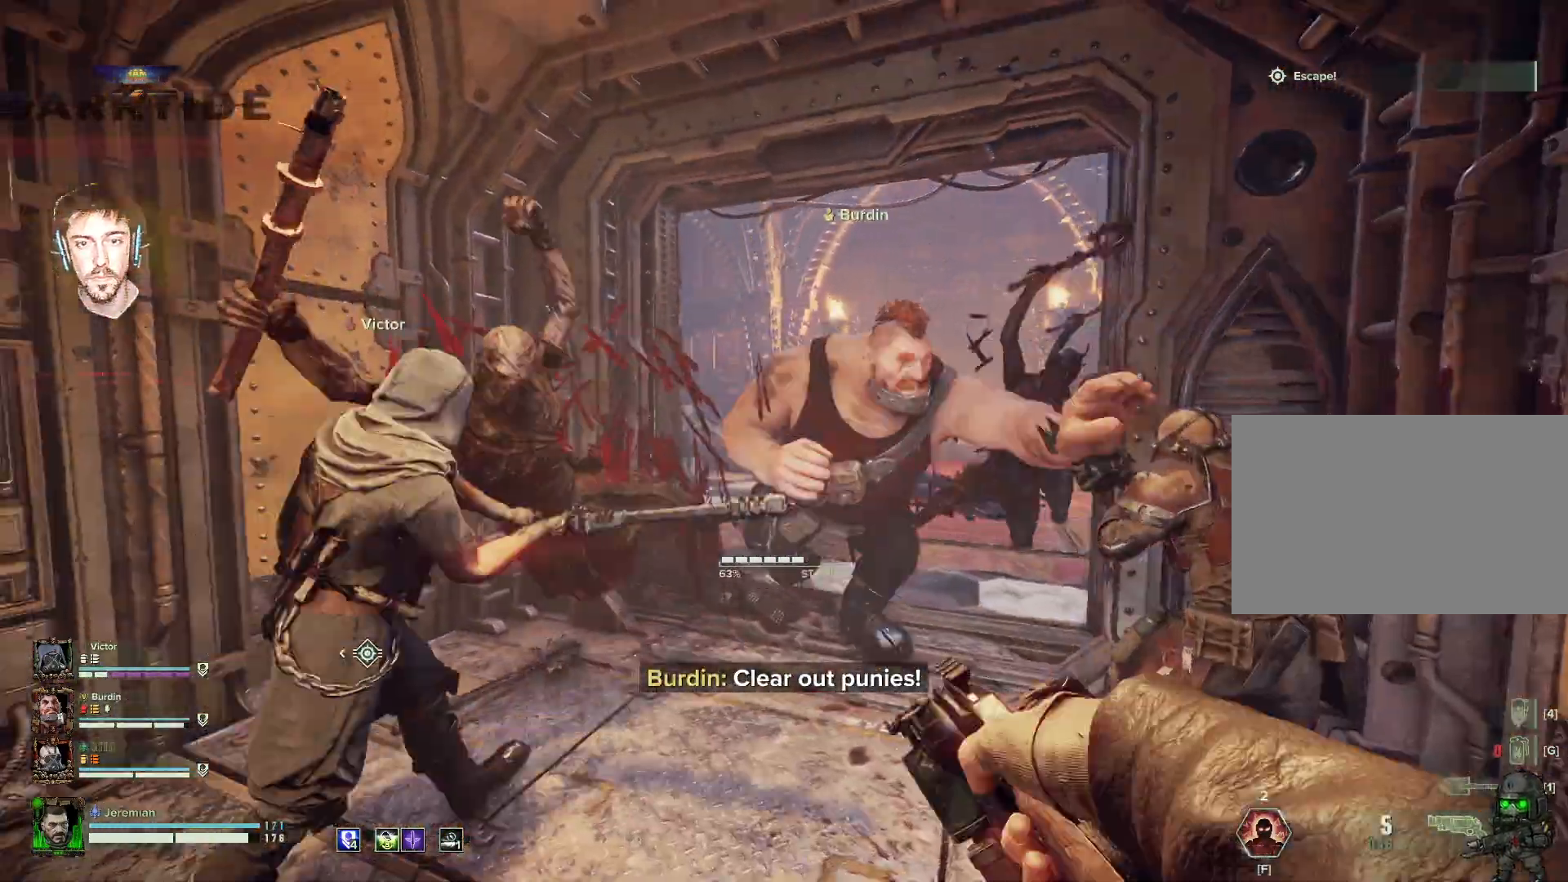
{"keys": ["a", "s"], "mouse": [], "events": [[50, "s", "down"]]}
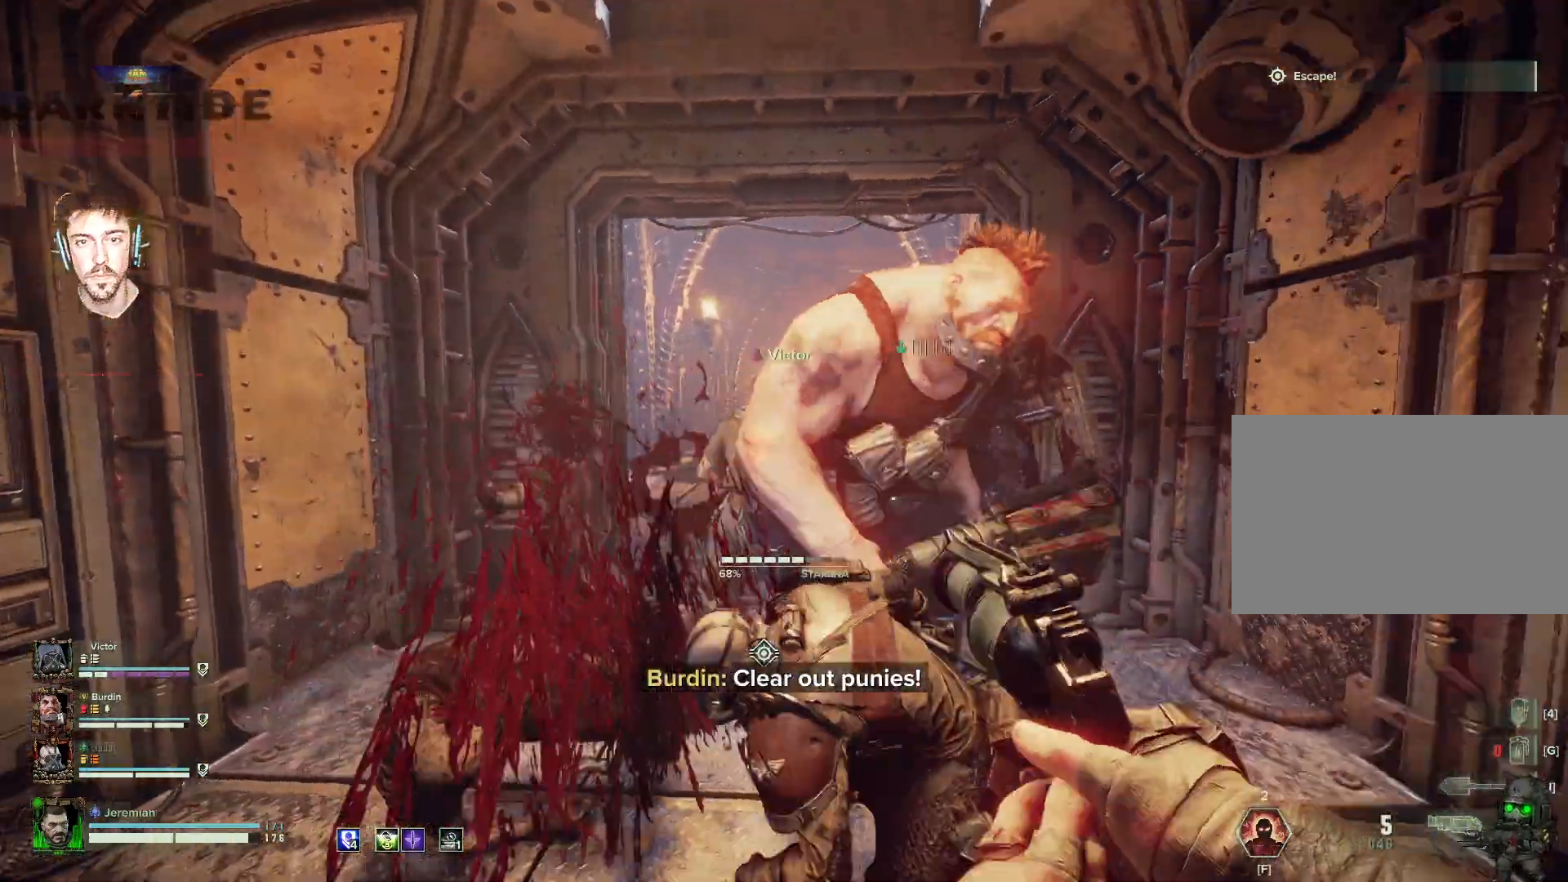
{"keys": ["w"], "mouse": [], "events": [[317, "s", "up"], [350, "a", "up"], [417, "w", "down"]]}
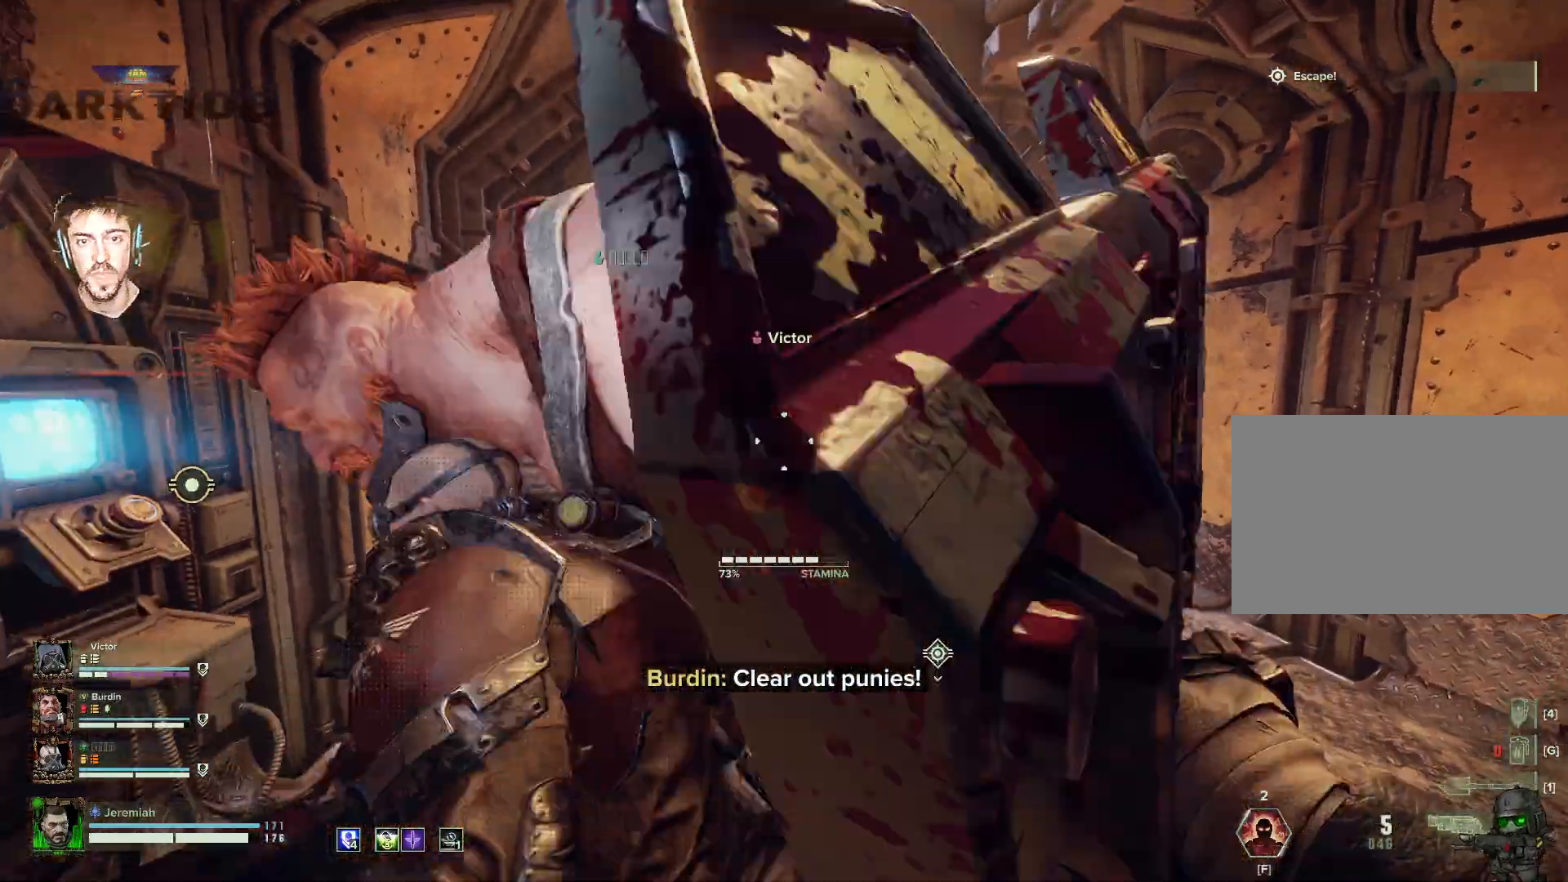
{"keys": ["d", "s"], "mouse": [], "events": [[217, "d", "down"], [367, "w", "up"], [500, "s", "down"]]}
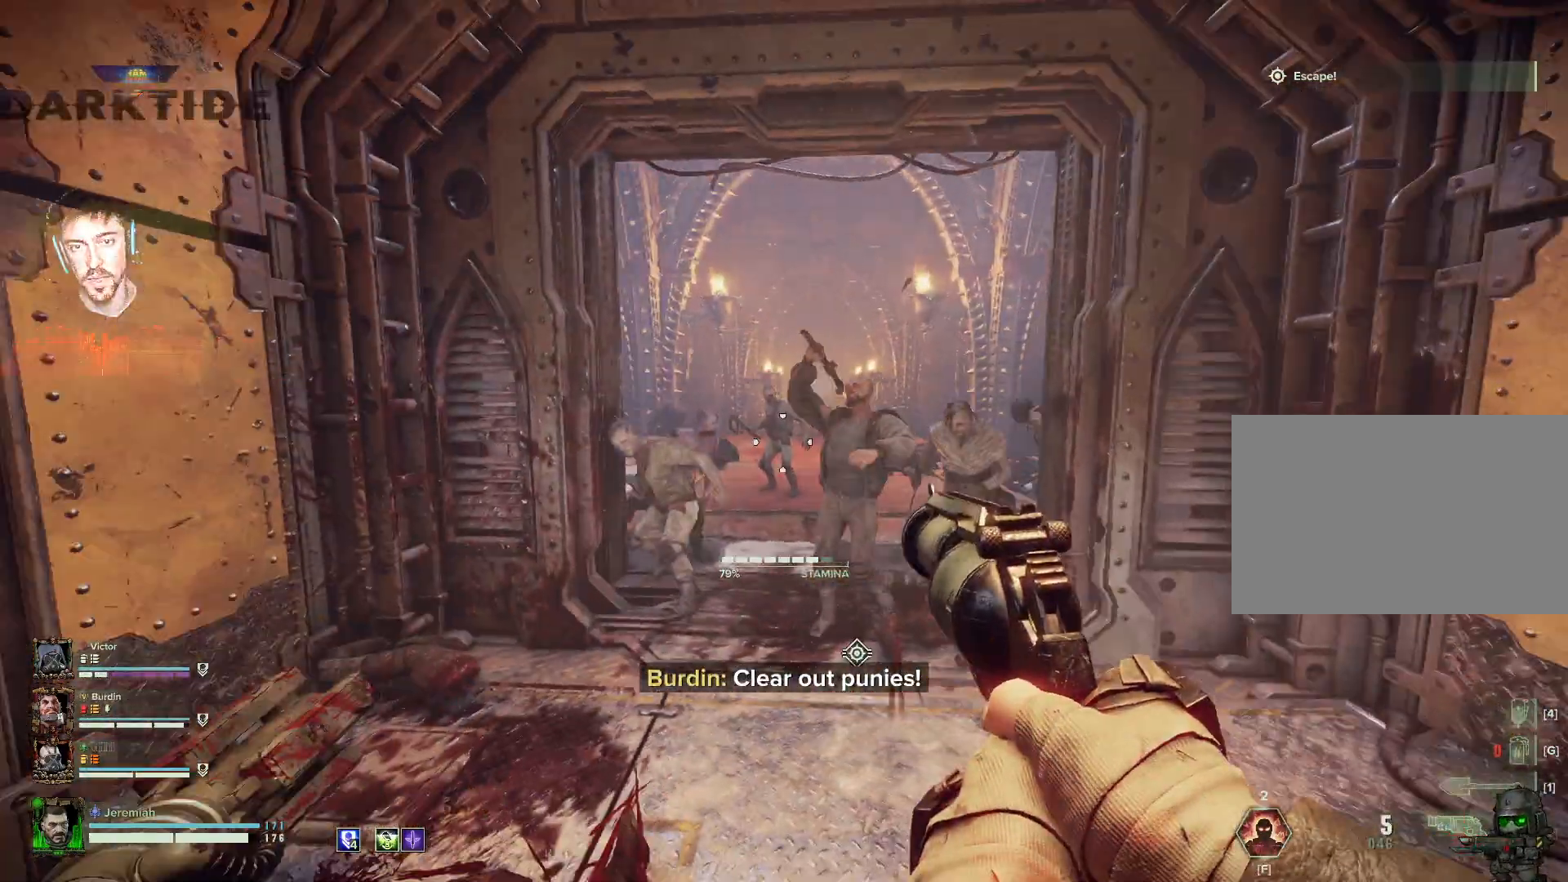
{"keys": ["s"], "mouse": [], "events": [[184, "d", "up"], [184, "mouse_left", "down"], [284, "mouse_left", "up"], [367, "mouse_left", "down"], [417, "mouse_left", "up"]]}
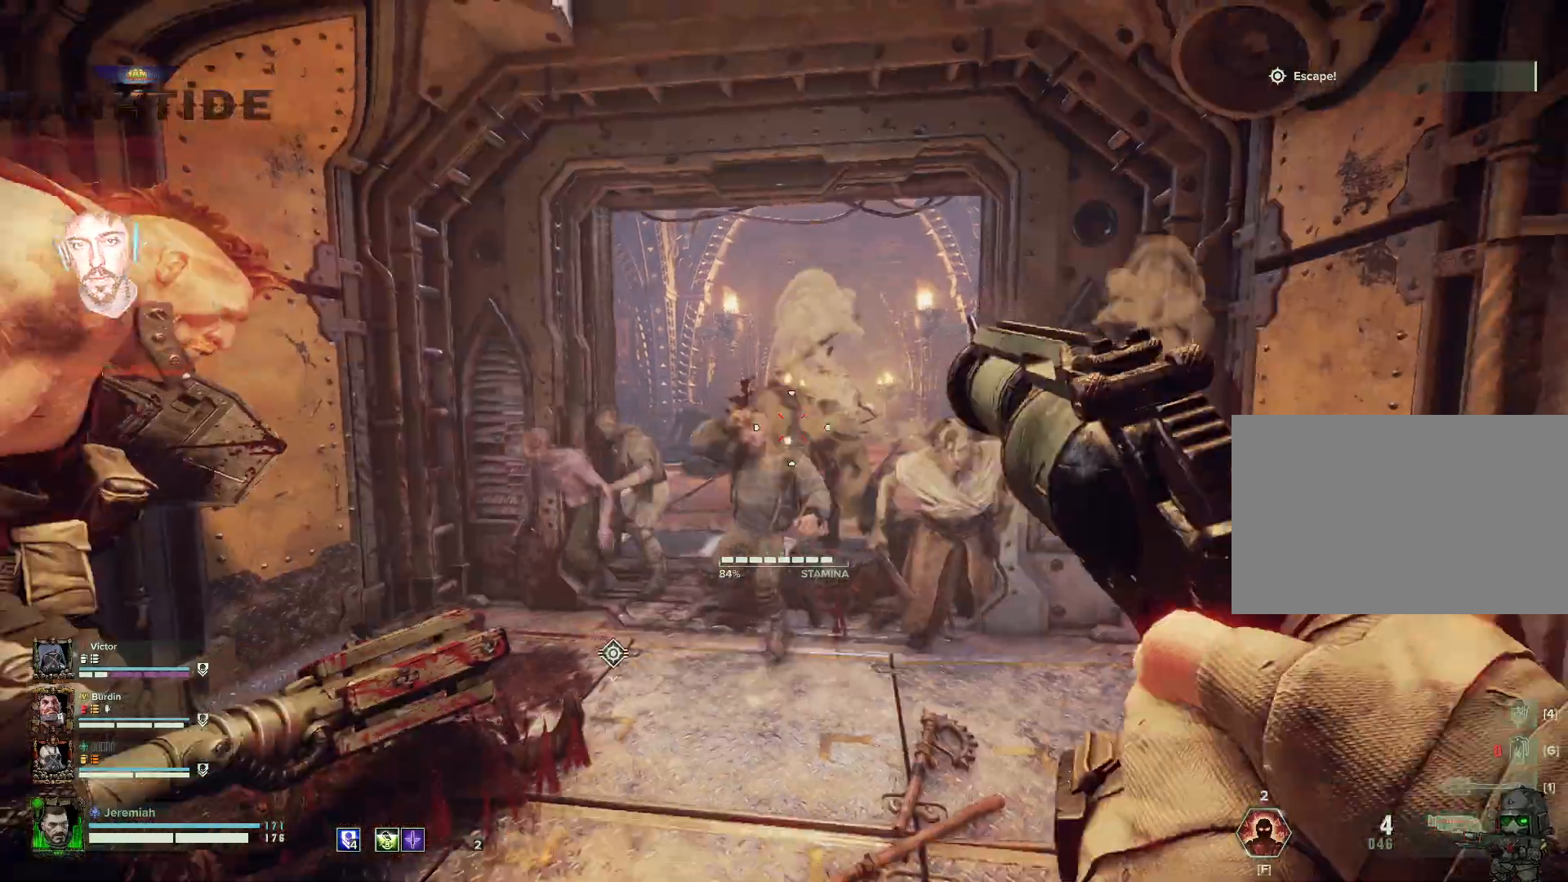
{"keys": ["w"], "mouse": ["left"], "events": [[17, "mouse_left", "down"], [67, "mouse_left", "up"], [117, "d", "down"], [150, "mouse_left", "down"], [217, "mouse_left", "up"], [217, "s", "up"], [300, "mouse_left", "down"], [317, "w", "down"], [400, "mouse_left", "up"], [417, "d", "up"], [417, "mouse_left", "down"]]}
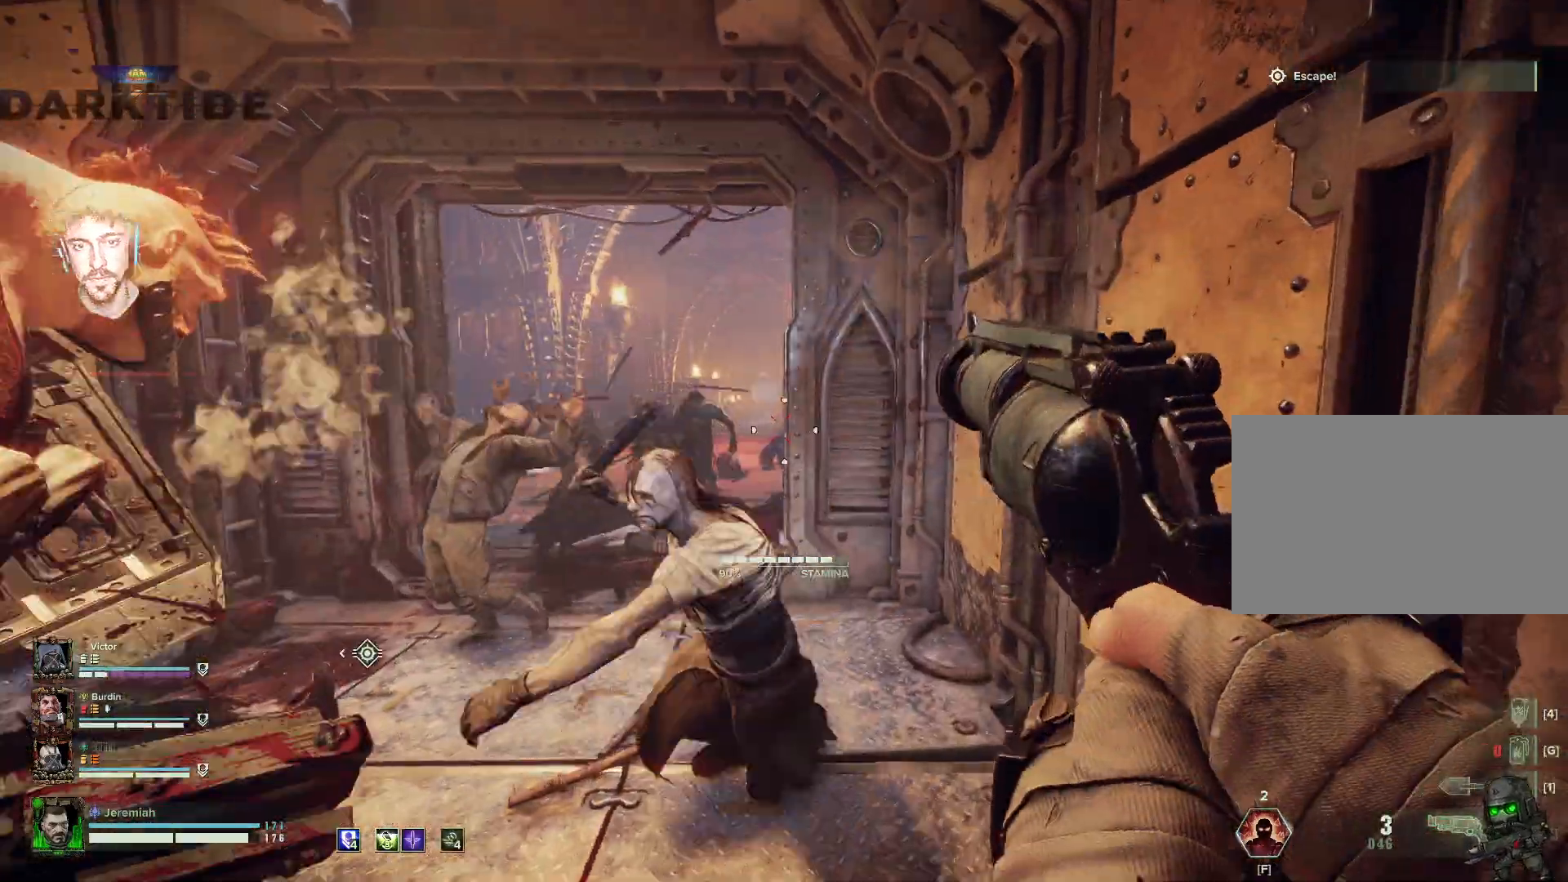
{"keys": ["d", "s"], "mouse": [], "events": [[17, "a", "down"], [17, "mouse_left", "up"], [117, "mouse_left", "down"], [184, "mouse_left", "up"], [267, "mouse_left", "down"], [267, "w", "up"], [317, "mouse_left", "up"], [367, "s", "down"], [417, "mouse_left", "down"], [467, "d", "down"], [467, "mouse_left", "up"], [500, "a", "up"]]}
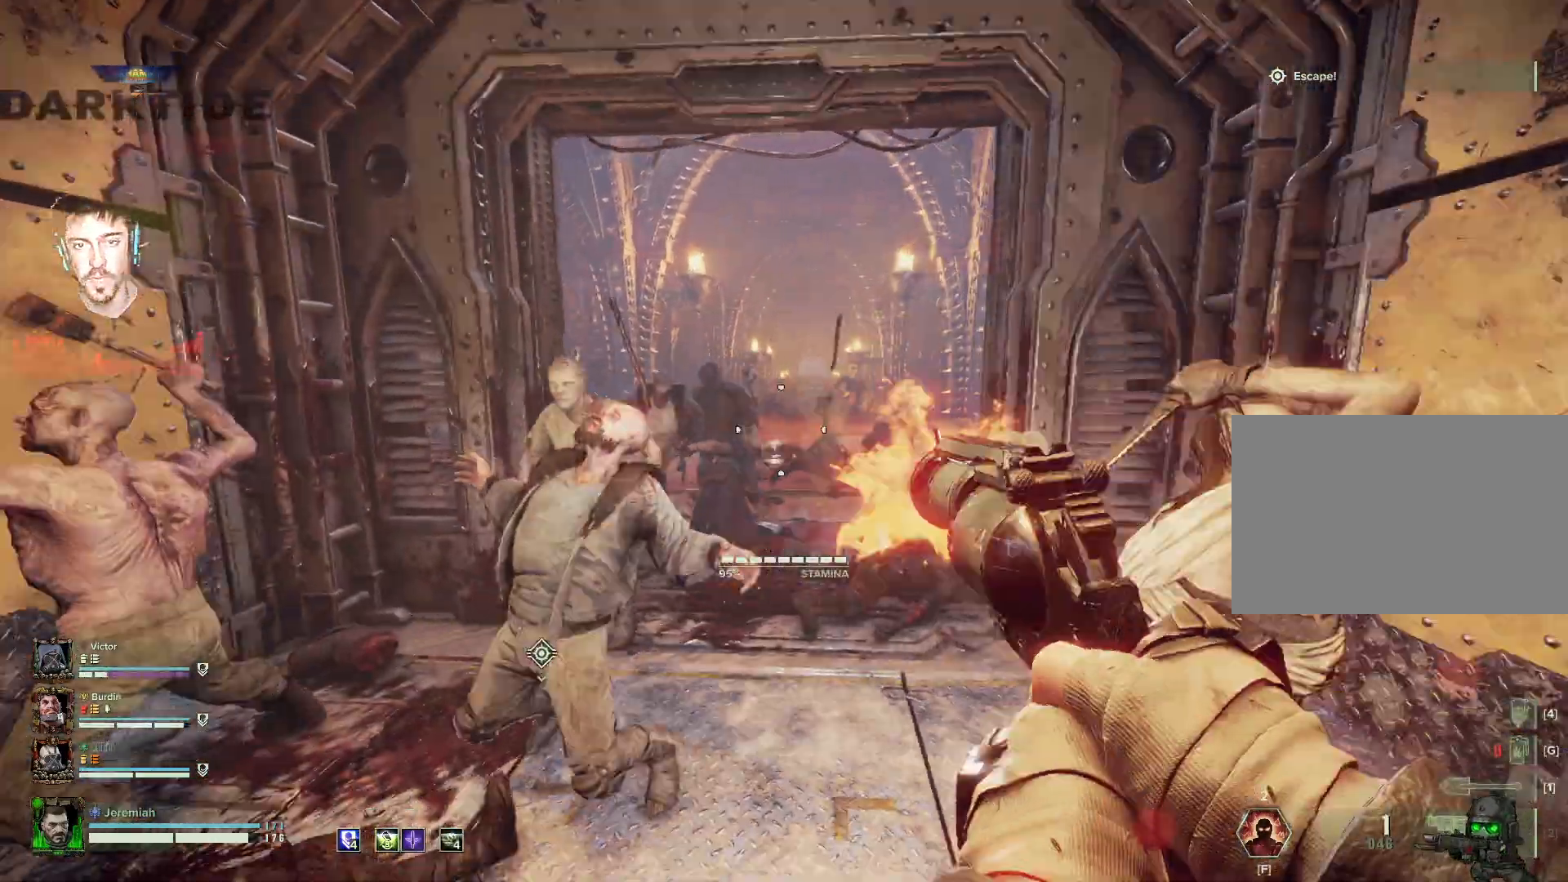
{"keys": ["w"], "mouse": ["left", "right"], "events": [[17, "mouse_left", "down"], [84, "mouse_left", "up"], [100, "s", "up"], [200, "d", "up"], [284, "q", "down"], [317, "mouse_right", "down"], [384, "q", "up"], [417, "mouse_left", "down"], [467, "w", "down"]]}
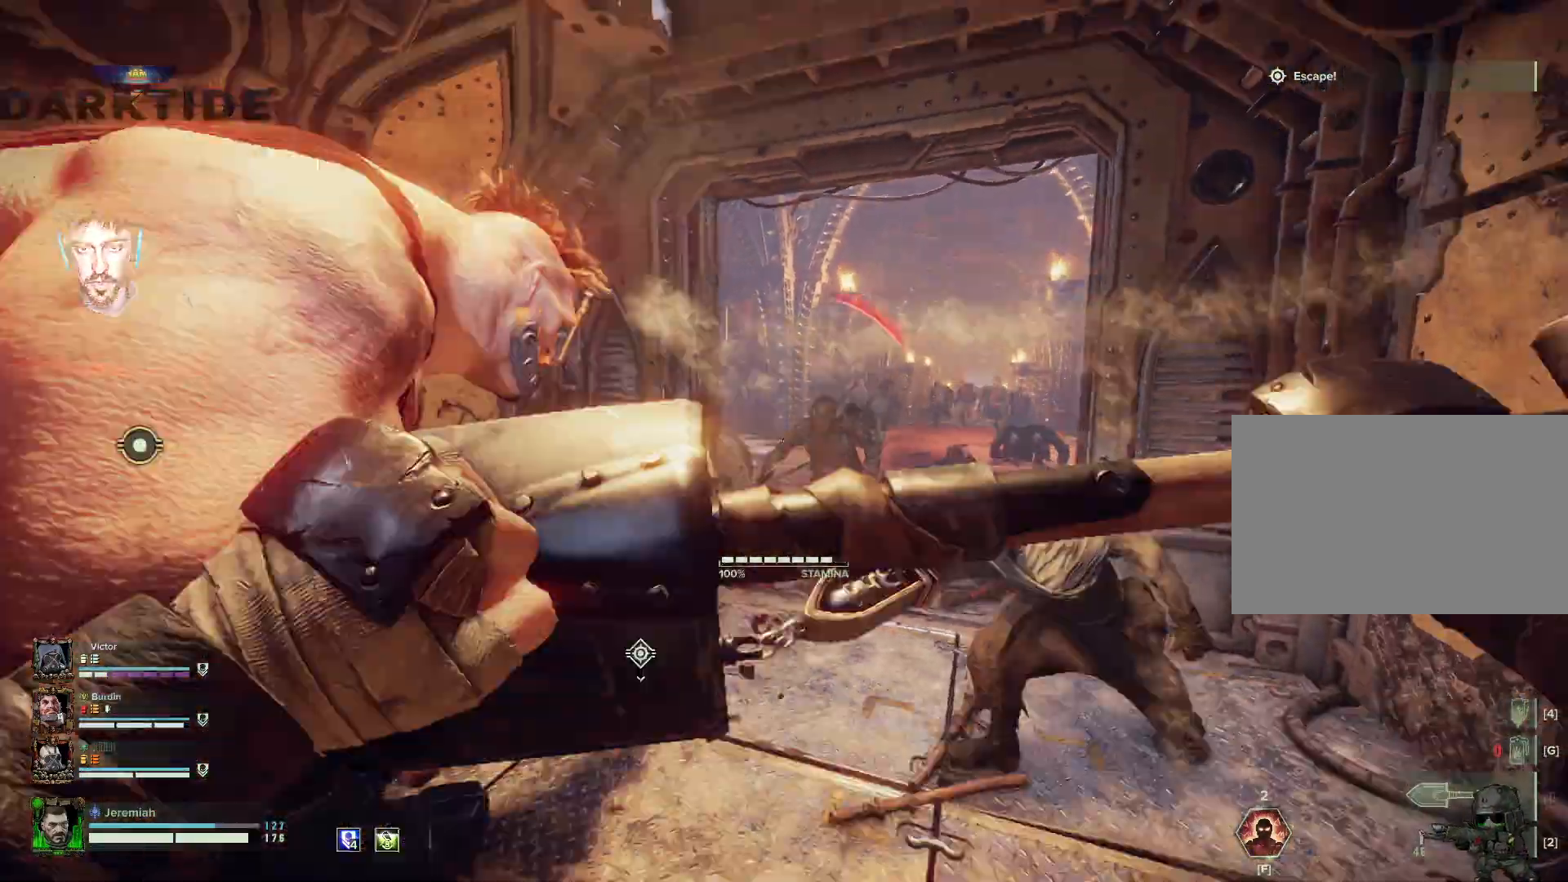
{"keys": ["a", "w"], "mouse": []}
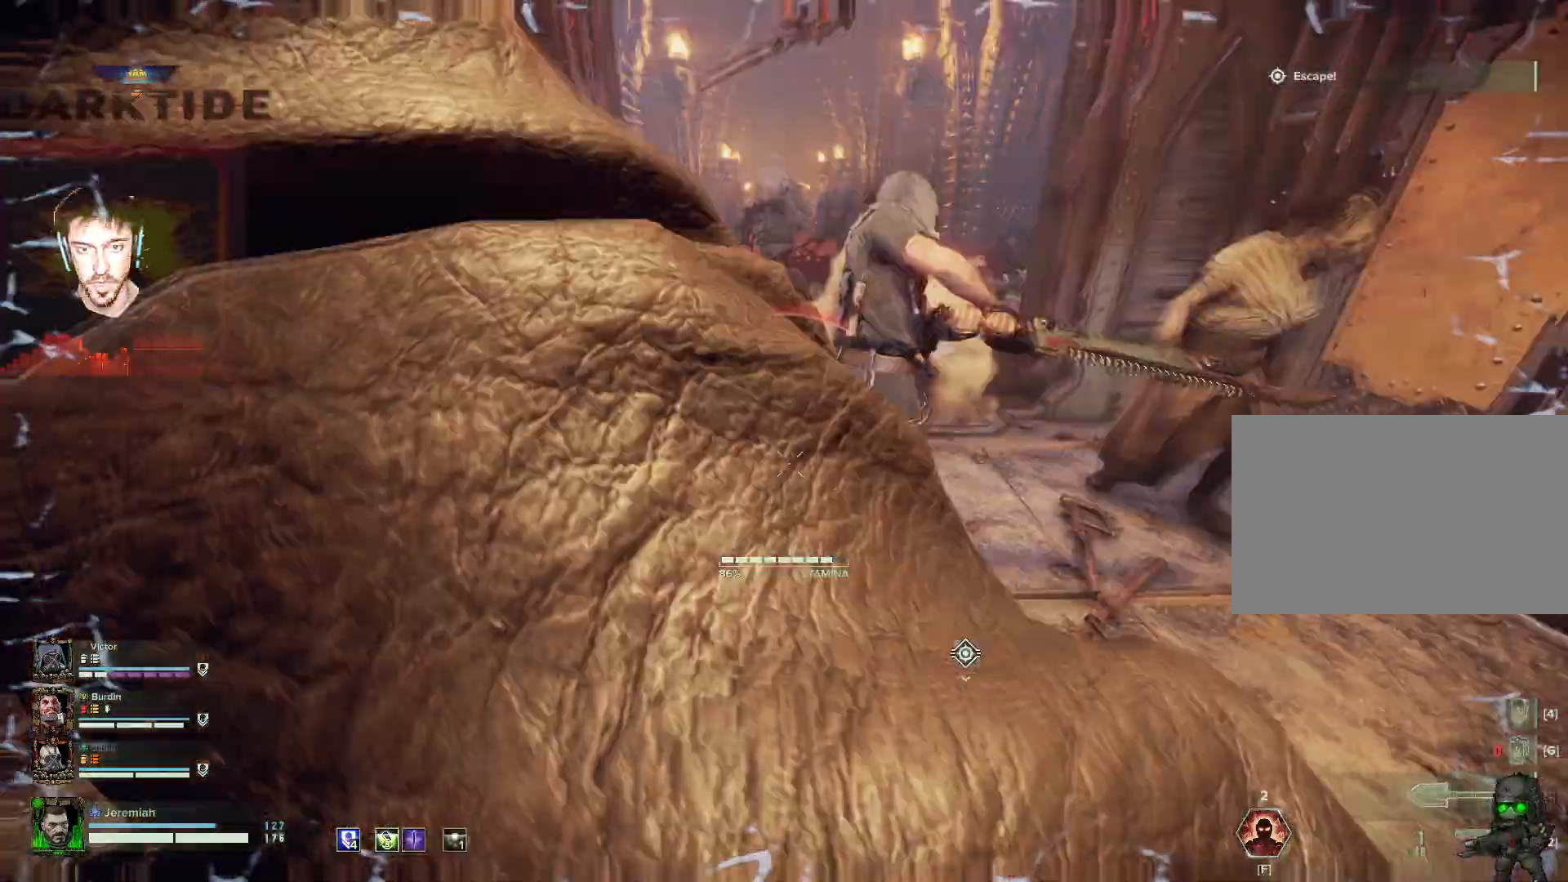
{"keys": ["d", "s"], "mouse": ["left"], "events": [[84, "mouse_left", "down"], [184, "d", "down"], [267, "a", "up"], [267, "mouse_left", "up"], [267, "w", "up"], [367, "mouse_left", "down"], [434, "mouse_left", "up"], [500, "mouse_left", "down"], [500, "s", "down"]]}
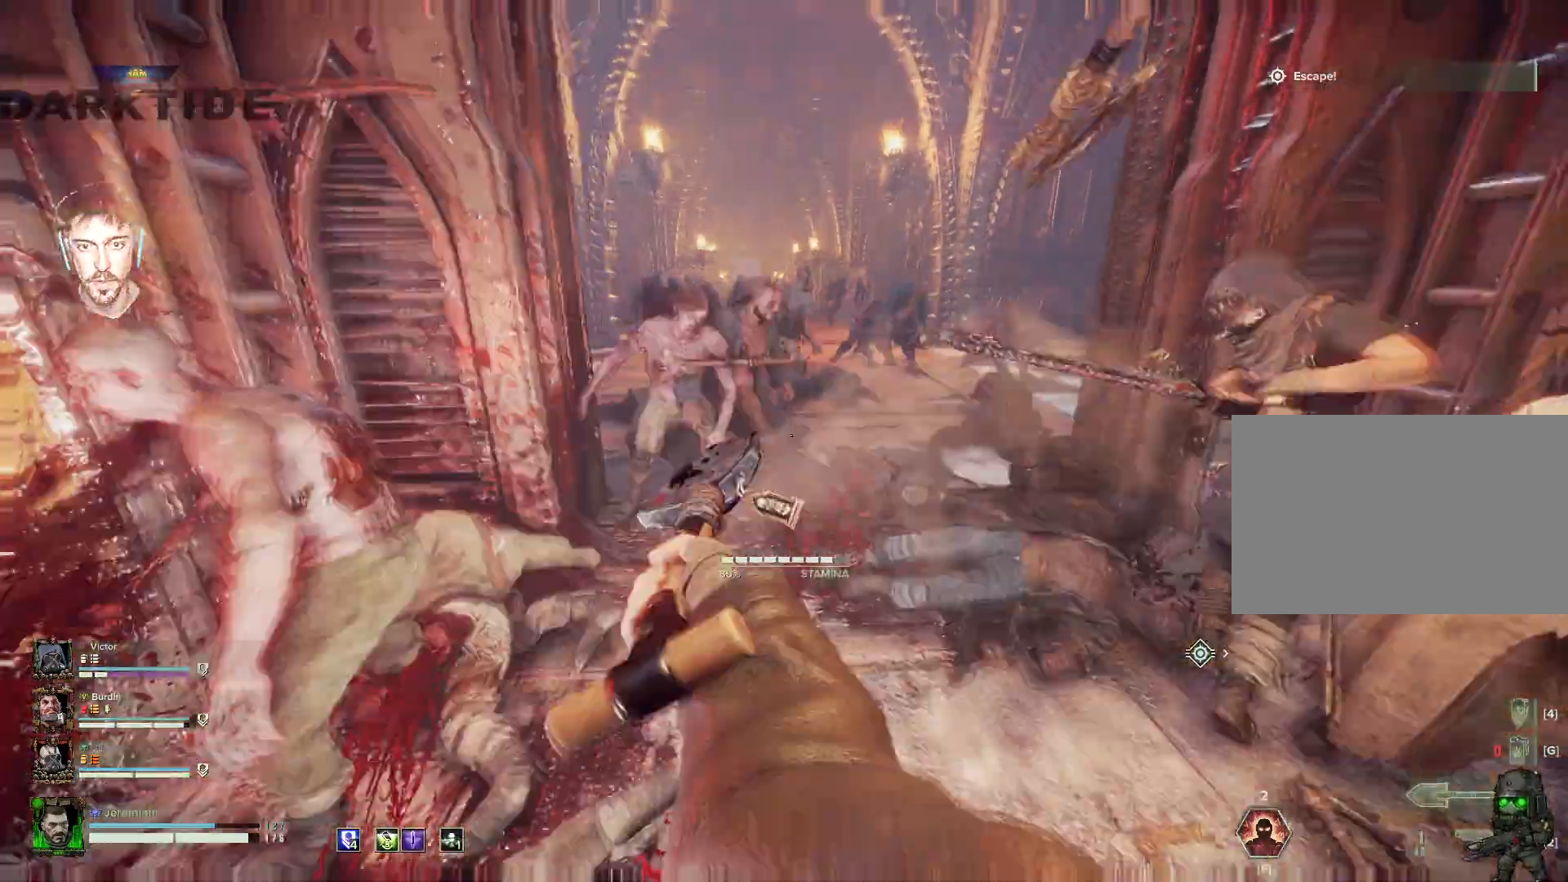
{"keys": ["d"], "mouse": ["left"], "events": [[217, "mouse_left", "up"], [317, "mouse_left", "down"], [384, "s", "up"], [417, "mouse_left", "up"], [467, "mouse_left", "down"]]}
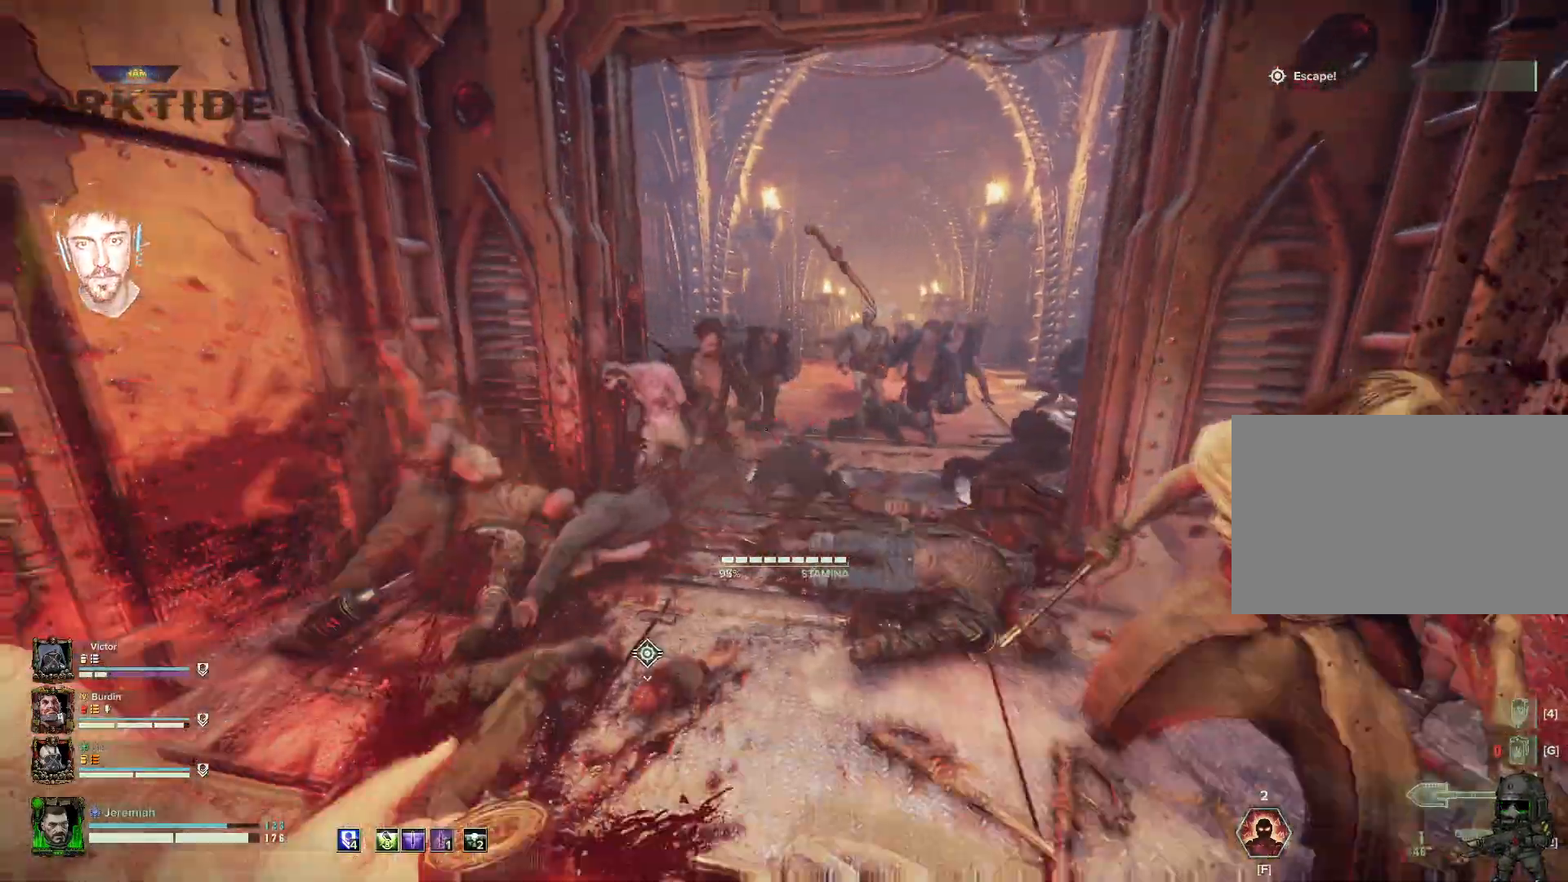
{"keys": ["a", "w"], "mouse": ["left"], "events": [[67, "mouse_left", "up"], [117, "mouse_left", "down"], [117, "w", "down"], [217, "mouse_left", "up"], [300, "mouse_left", "down"], [400, "a", "down"], [400, "mouse_left", "up"], [417, "d", "up"], [417, "mouse_left", "down"]]}